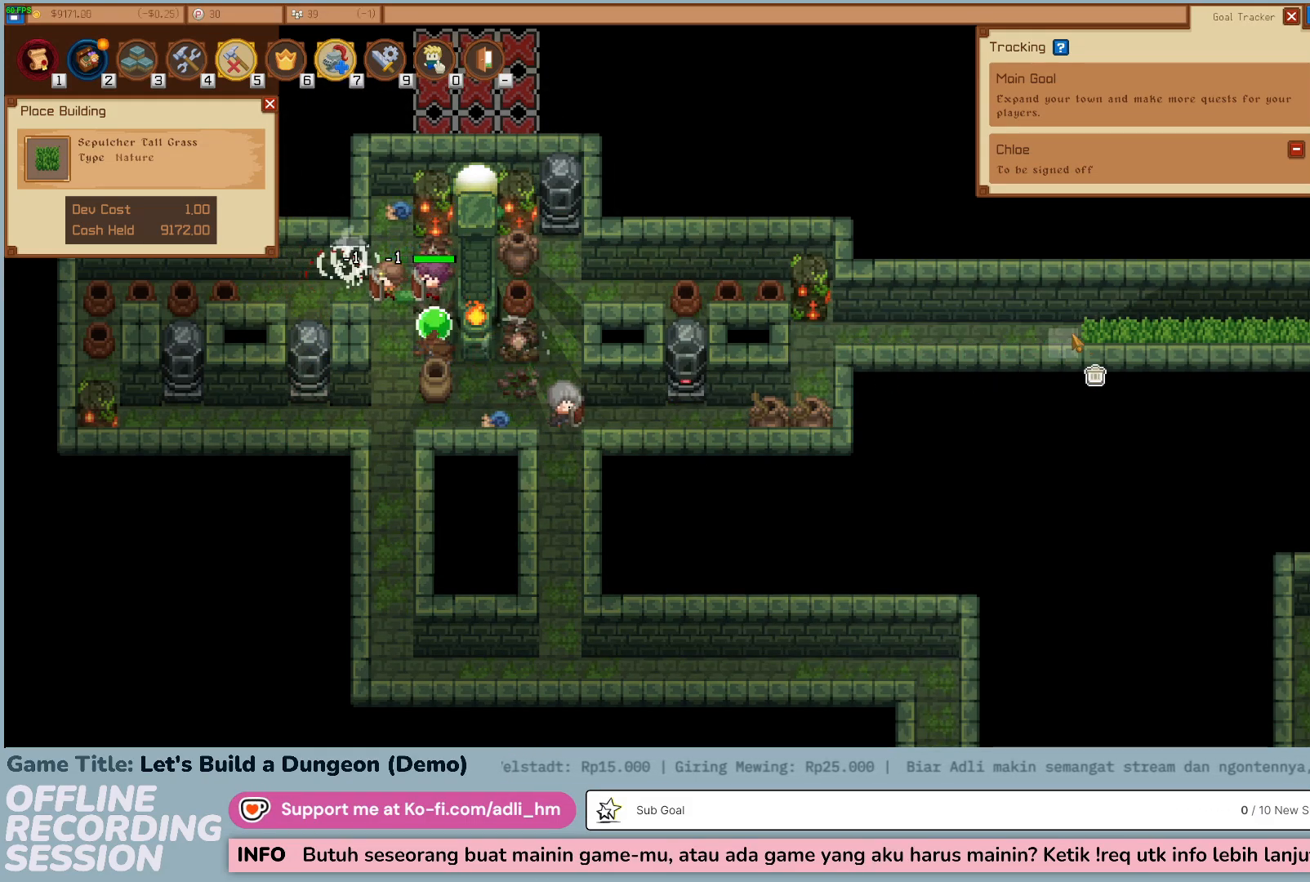
Gameplay with keyboard and mouse; each line is a JSON object with the keys and mouse buttons held at the frame after it. "events" lists presses ("down") and releases ("up") of "0", "1", "2", "3", "4", "5", "6", "7", "8", "9", "a", "alt", "b", "c", "caps_lock", "ctrl", "d", "down", "e", "escape", "f", "f1", "f2", "f3", "f4", "f5", "f6", "f7", "f8", "g", "h", "i", "j", "k", "l", "left", "m", "n", "o", "p", "q", "r", "return", "right", "s", "shift", "space", "t", "tab", "tilde", "u", "up", "v", "w", "x", "y", "z" and "mouse_wheel" between this image and that frame as [ms after this image, input, new state], when the widget could be followed in between. "mouse_wheel" = the "wheel" button of the "mouse" list. No other keys are recorded. "wheel" means that the mouse wheel is clicked or scrolled. Not read: mouse_move.
{"keys": ["d"], "mouse": [], "events": [[167, "d", "down"]]}
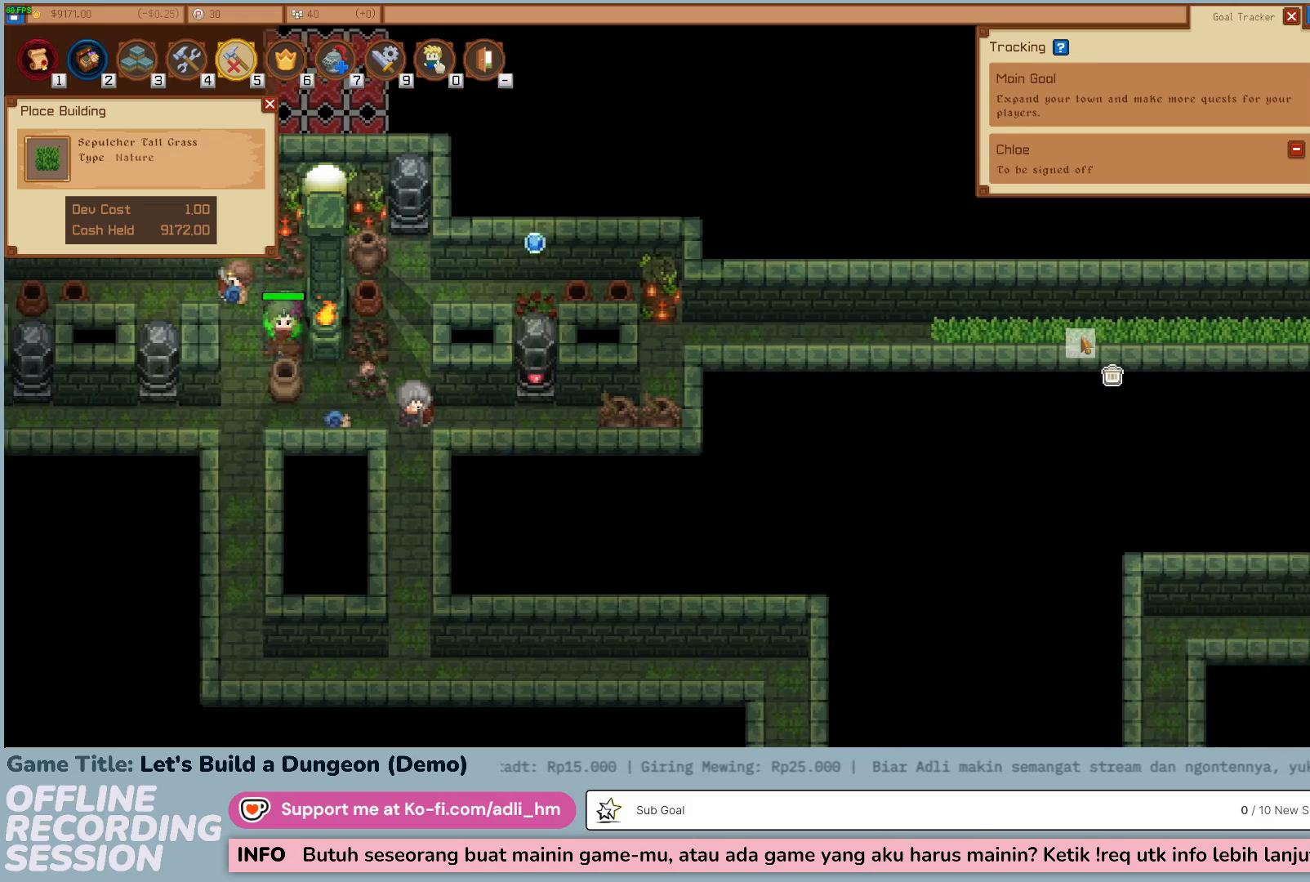
{"keys": ["d"], "mouse": [], "events": []}
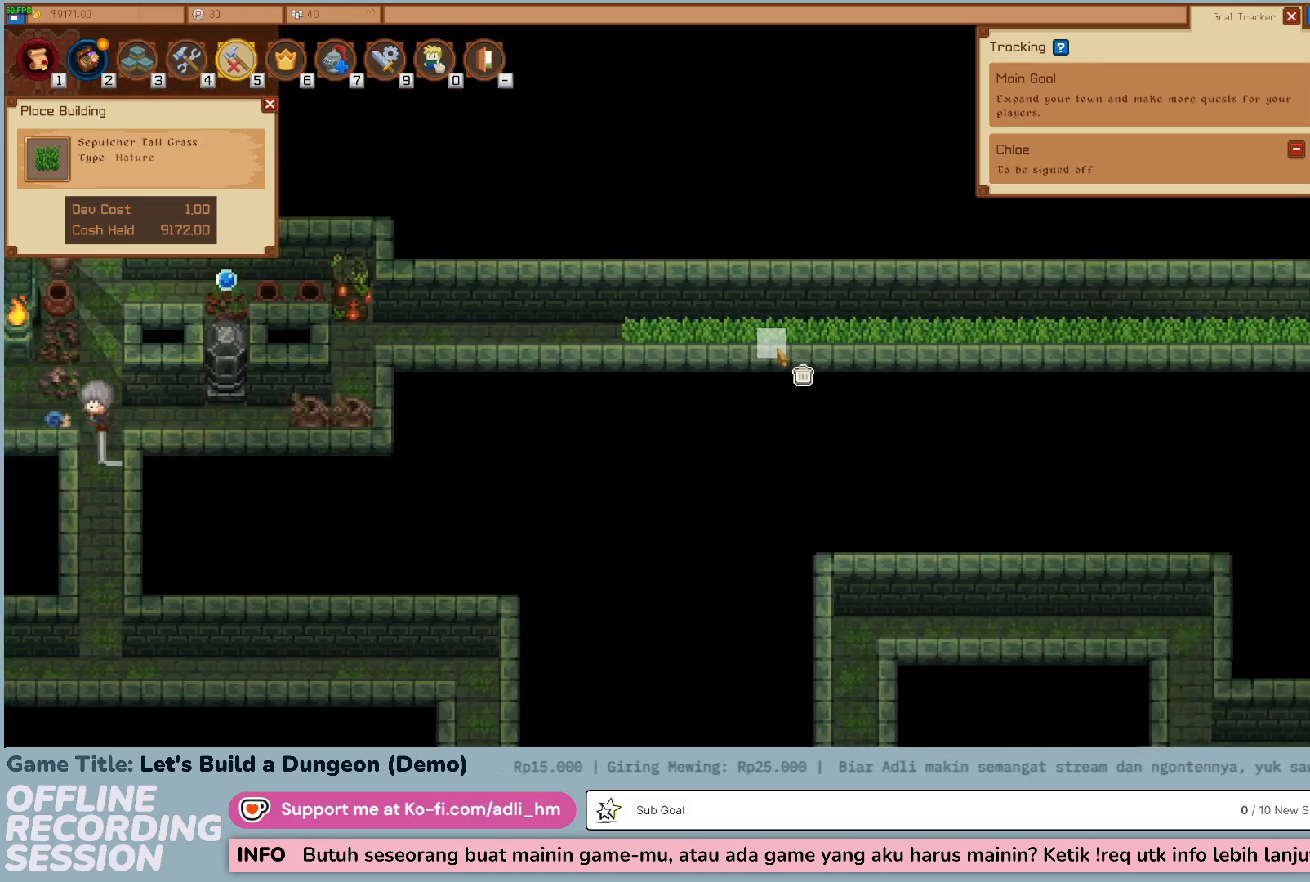
{"keys": ["d"], "mouse": [], "events": []}
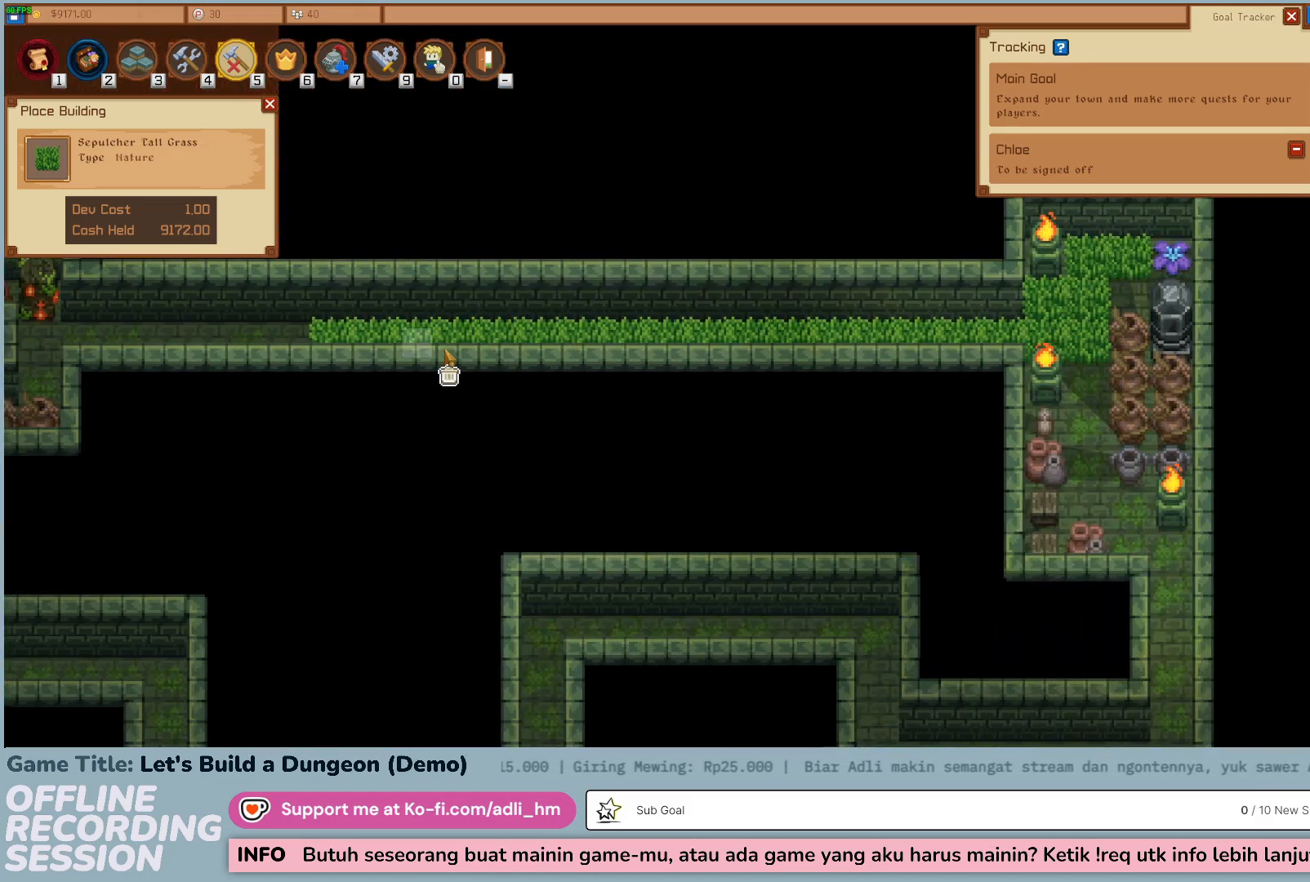
{"keys": [], "mouse": [], "events": [[84, "d", "up"]]}
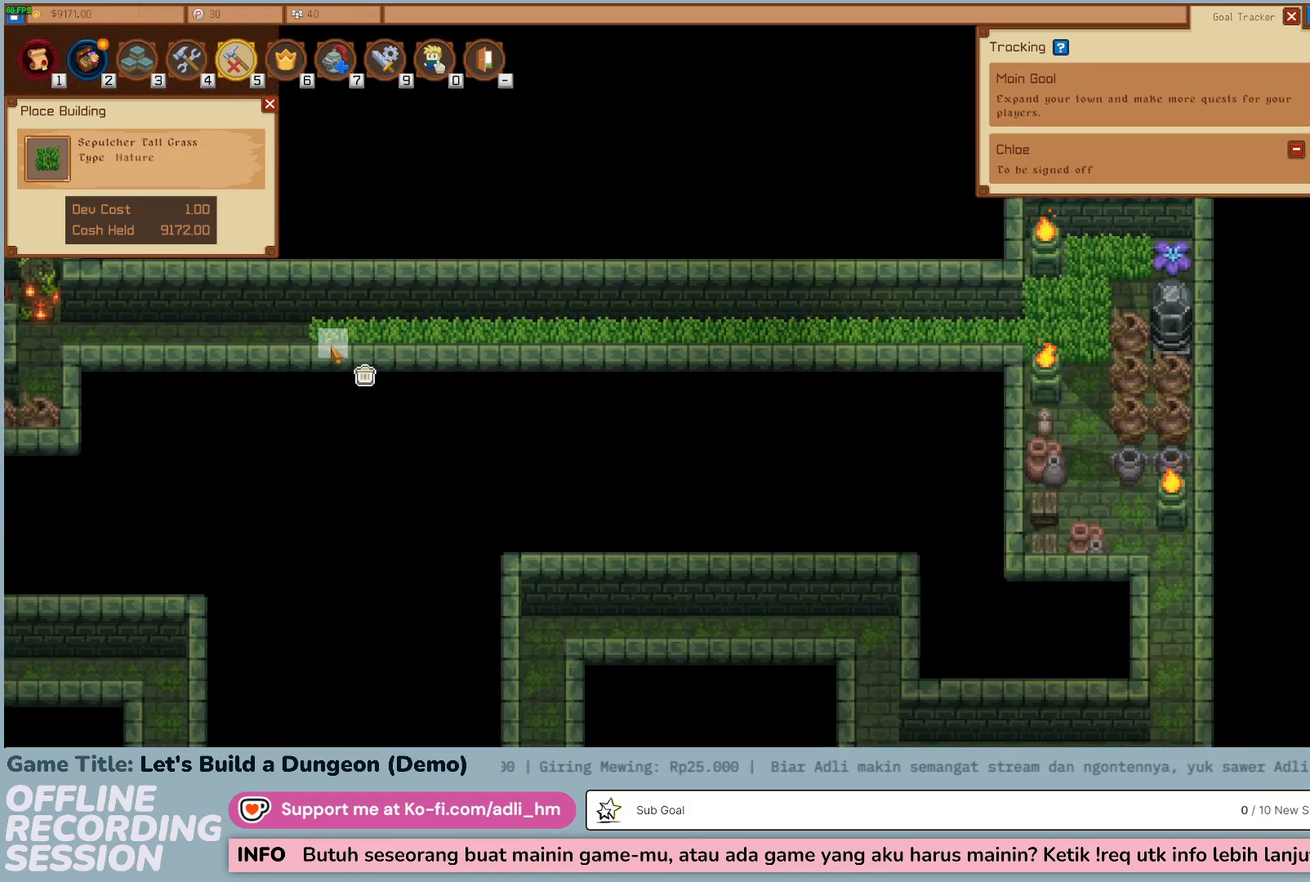
{"keys": [], "mouse": [], "events": []}
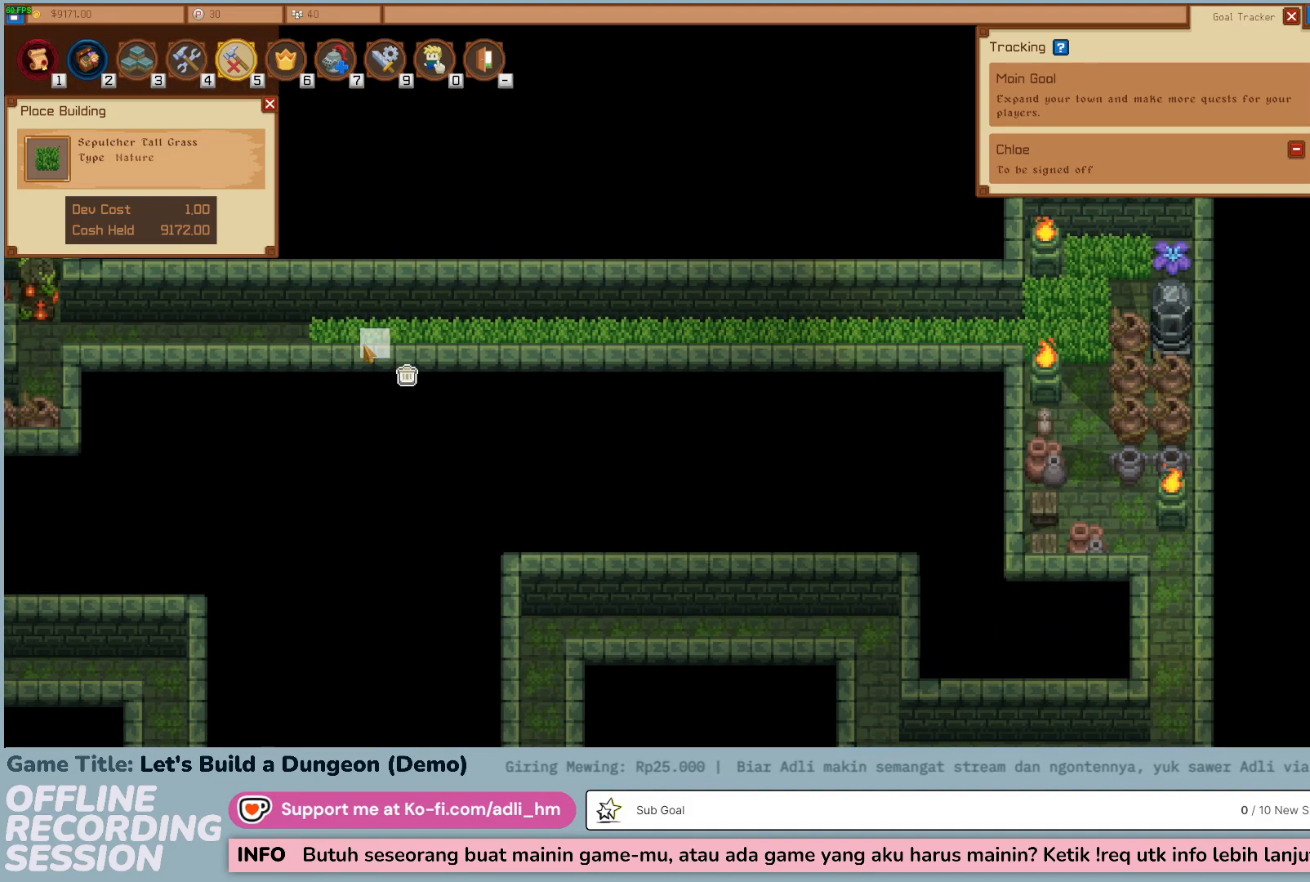
{"keys": [], "mouse": [], "events": []}
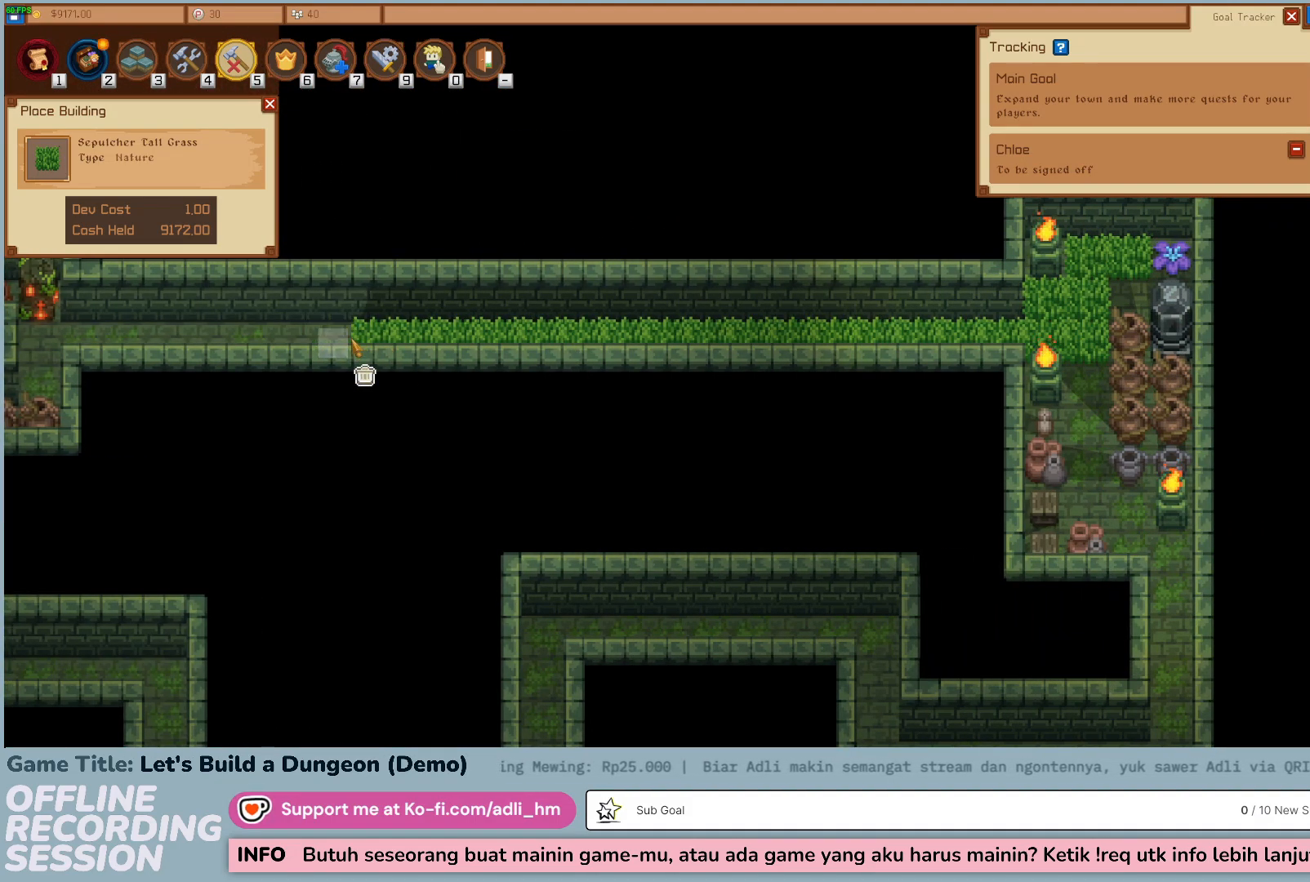
{"keys": [], "mouse": [], "events": []}
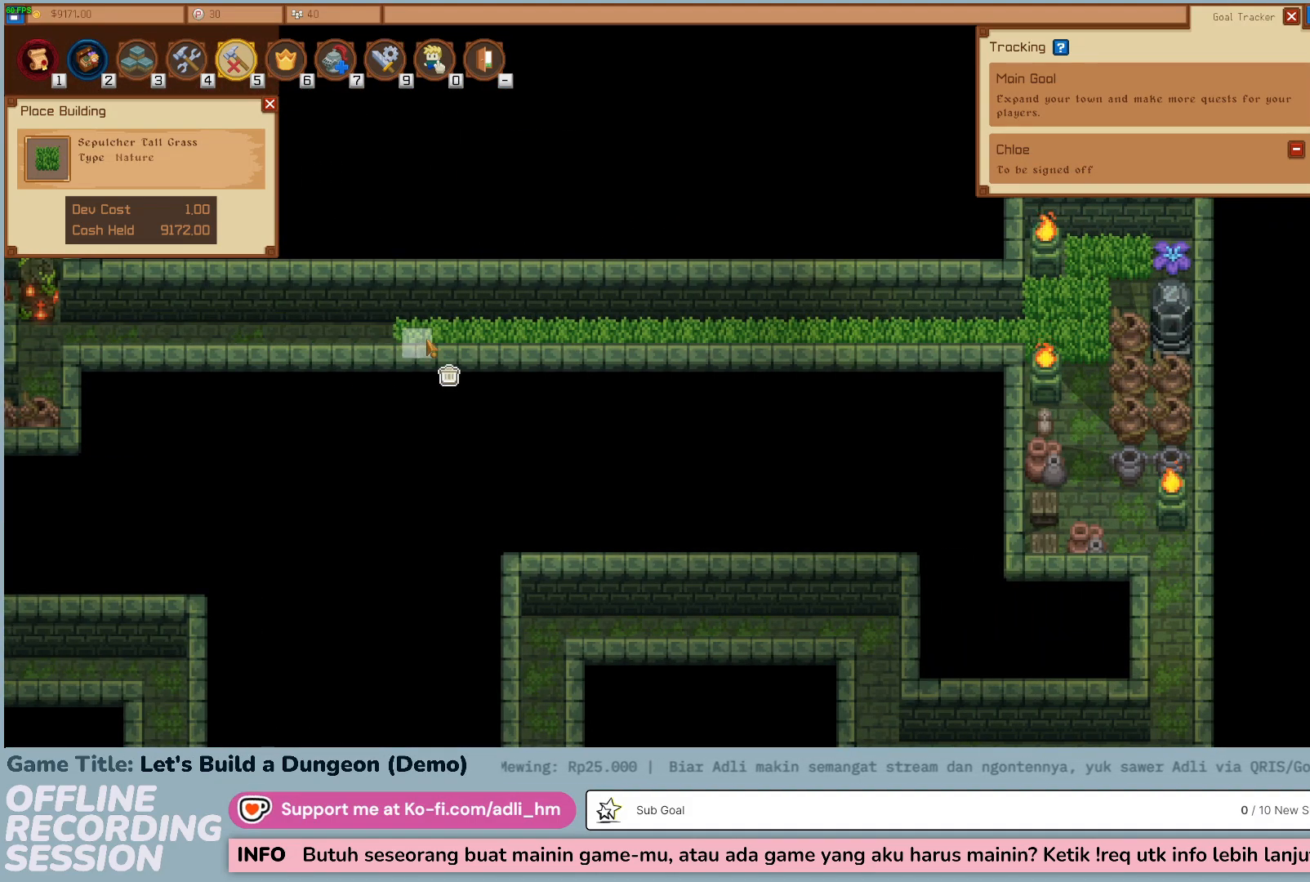
{"keys": [], "mouse": [], "events": []}
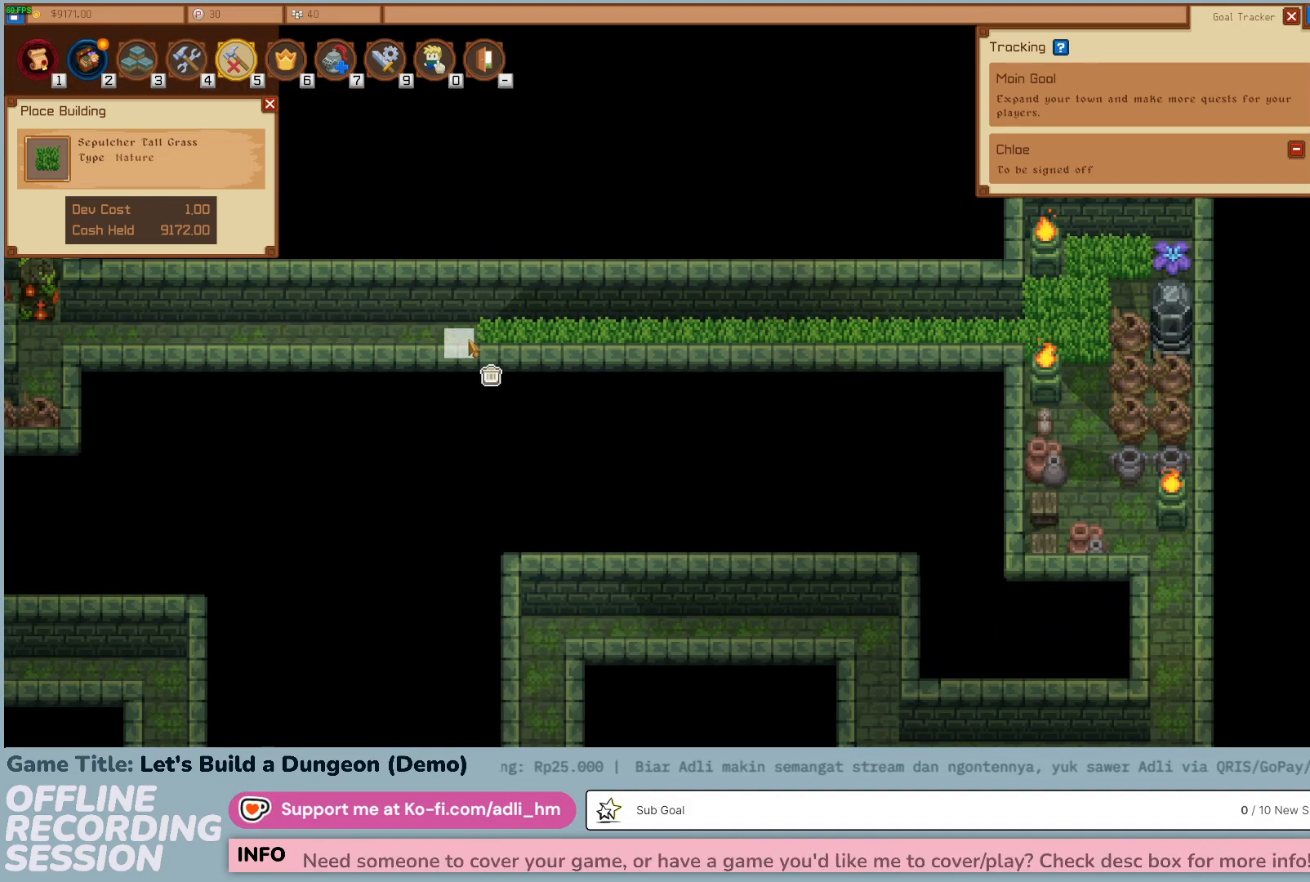
{"keys": ["shift"], "mouse": [], "events": [[250, "shift", "down"]]}
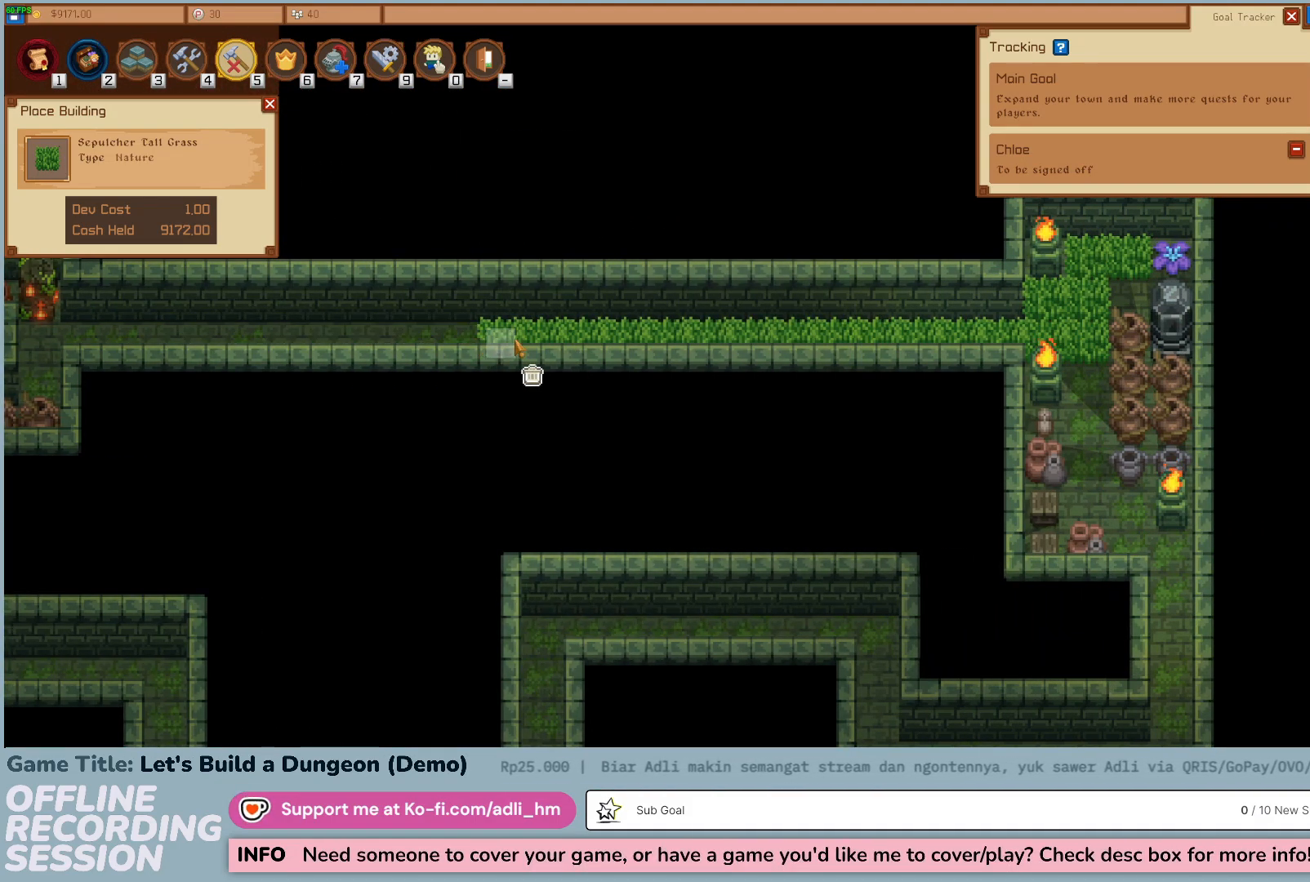
{"keys": ["shift"], "mouse": [], "events": []}
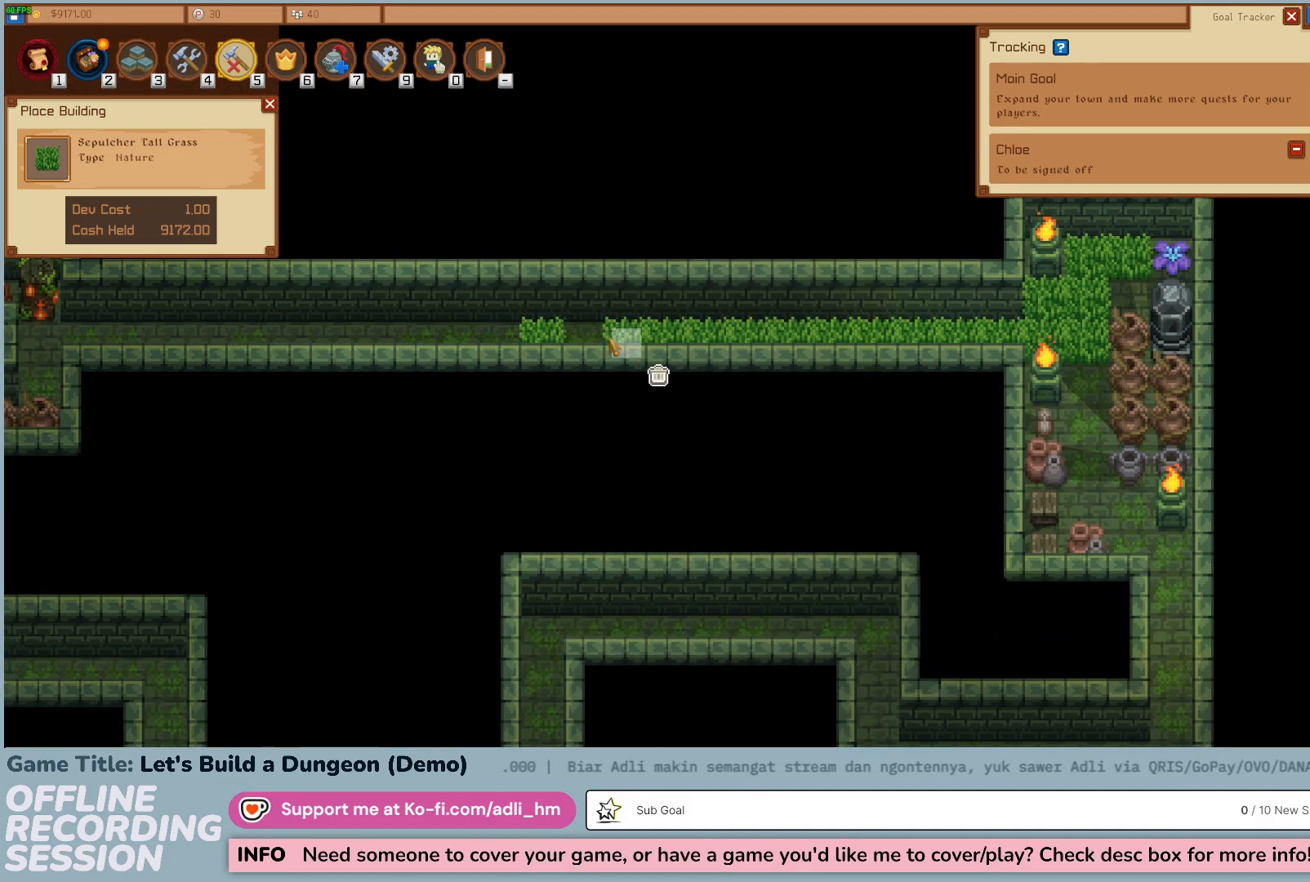
{"keys": ["shift"], "mouse": [], "events": []}
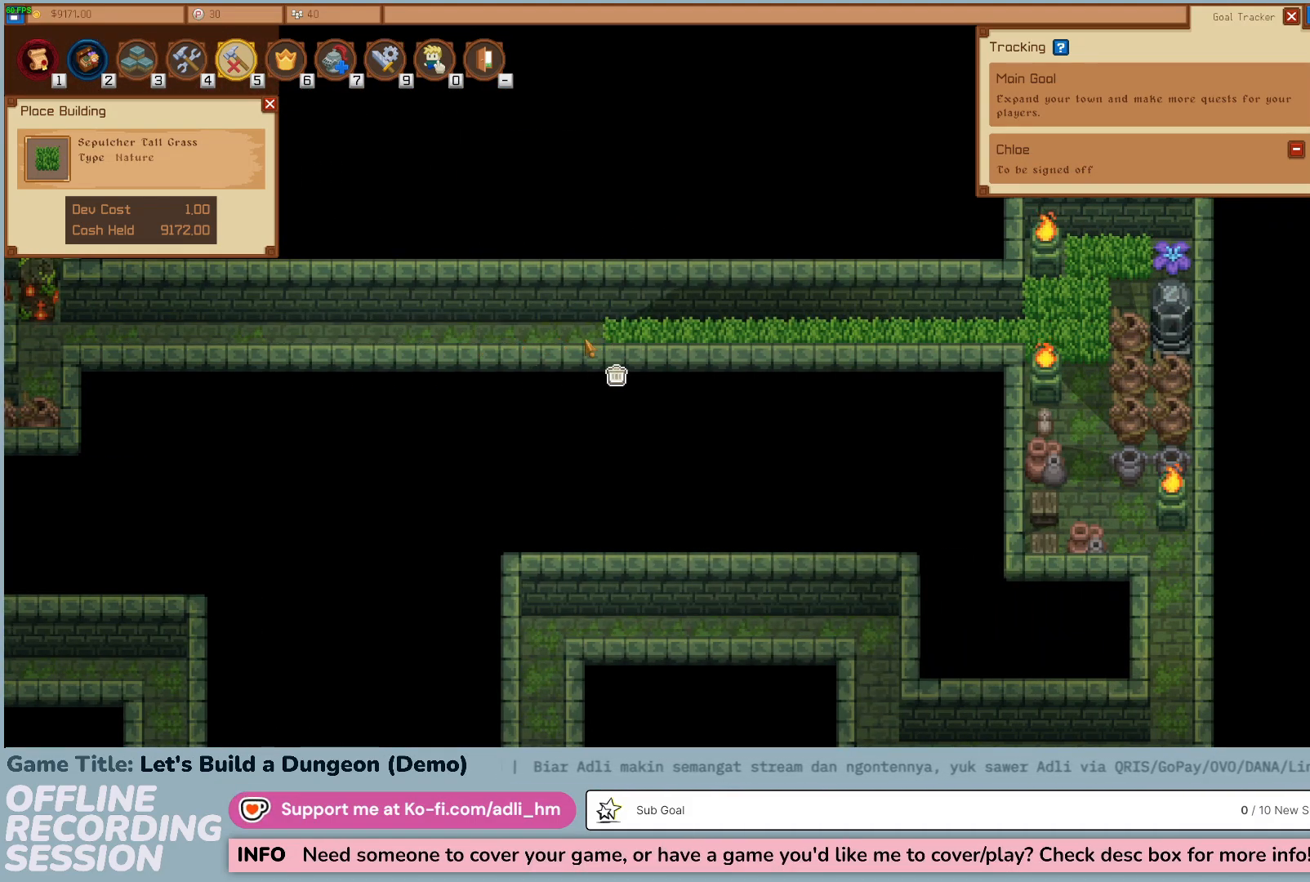
{"keys": [], "mouse": [], "events": [[50, "shift", "up"]]}